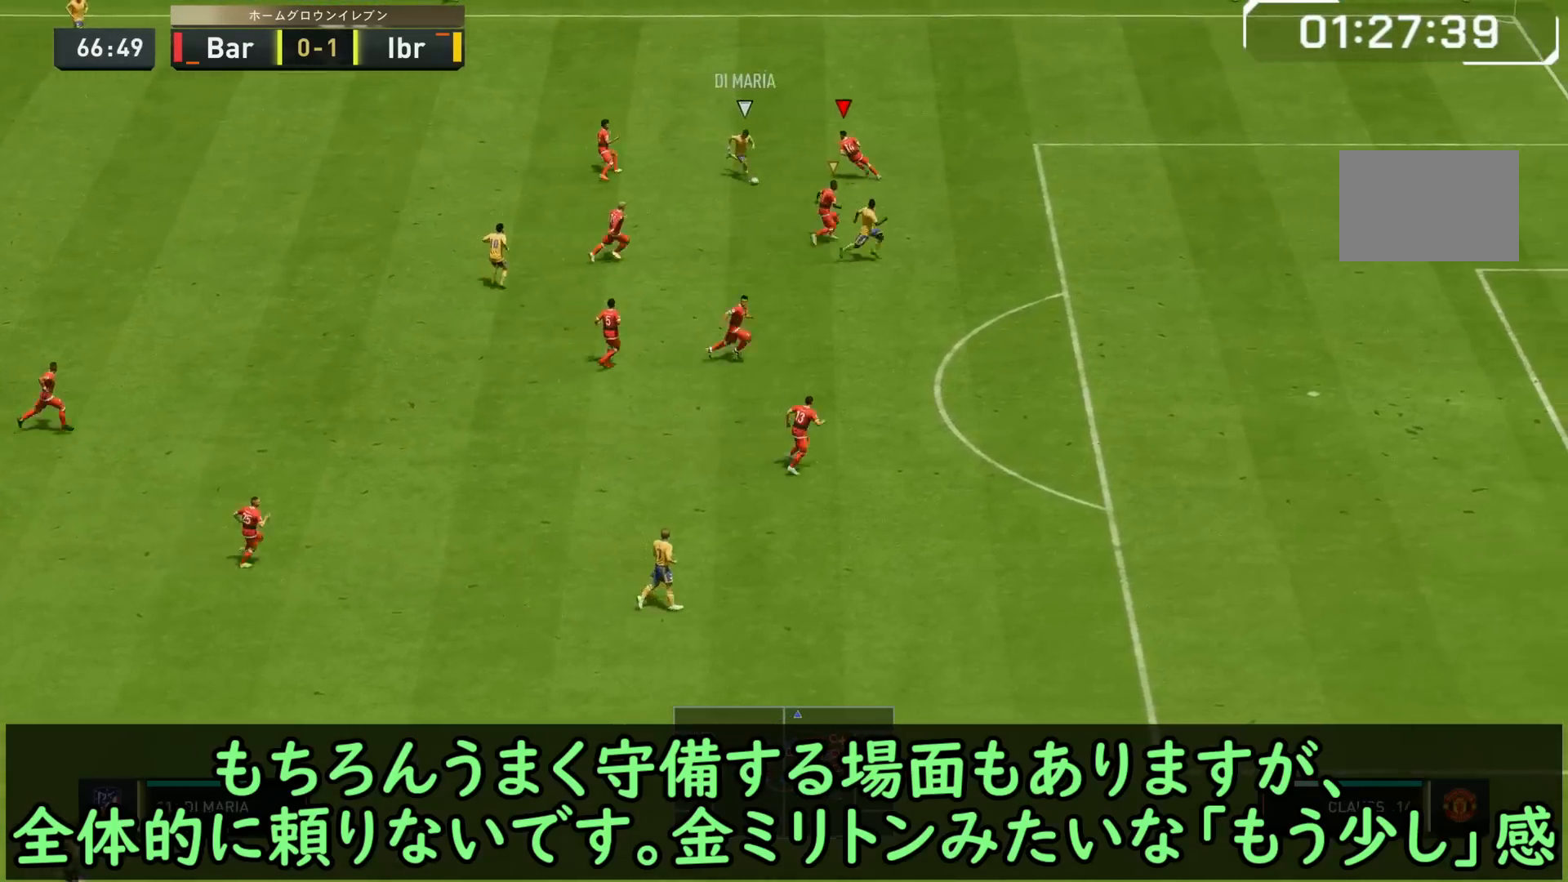
Gameplay with a controller (PlayStation layout); each line is a JSON object with the inputs held at the frame after it (dt_ms = milliseconds from this image to that frame). "events" lists button and stick changes between this image and that frame as [ms after this image, input, new state], when the widget could be followed in between. Not read: L3 R2 R3.
{"dt_ms": 500, "buttons": ["L2", "R1"], "left_stick": "down", "right_stick": "center", "events": [[100, "left_stick", "down"], [250, "L1", "down"], [283, "R1", "down"], [317, "left_stick", "center"], [417, "L1", "up"], [433, "left_stick", "down"]]}
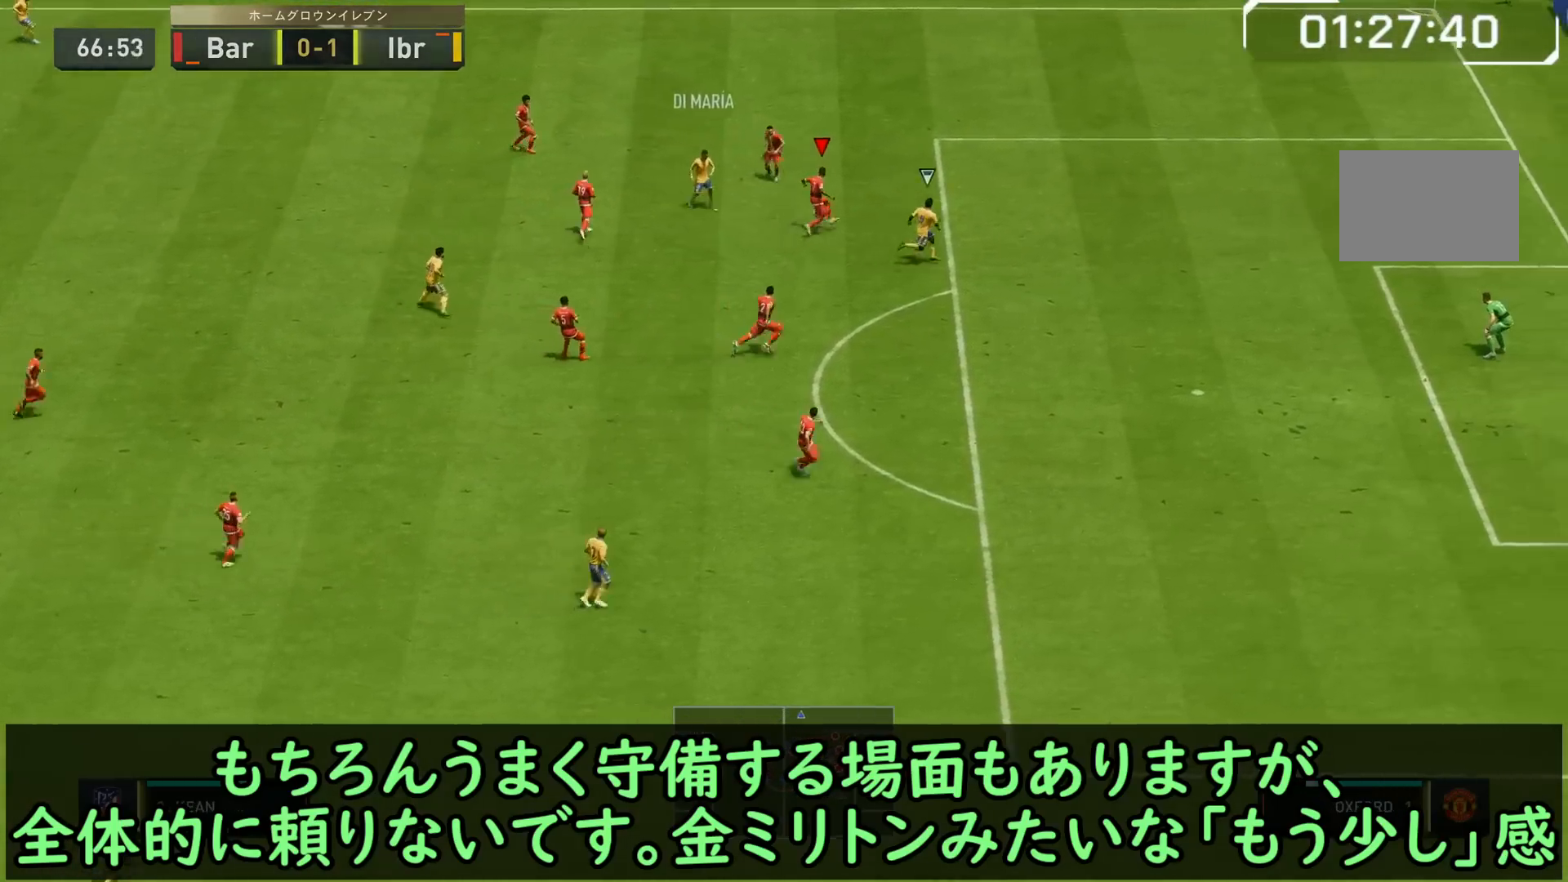
{"dt_ms": 500, "buttons": [], "left_stick": "down", "right_stick": "center", "events": [[217, "left_stick", "down-right"], [350, "left_stick", "down"], [417, "R1", "up"], [500, "L2", "up"]]}
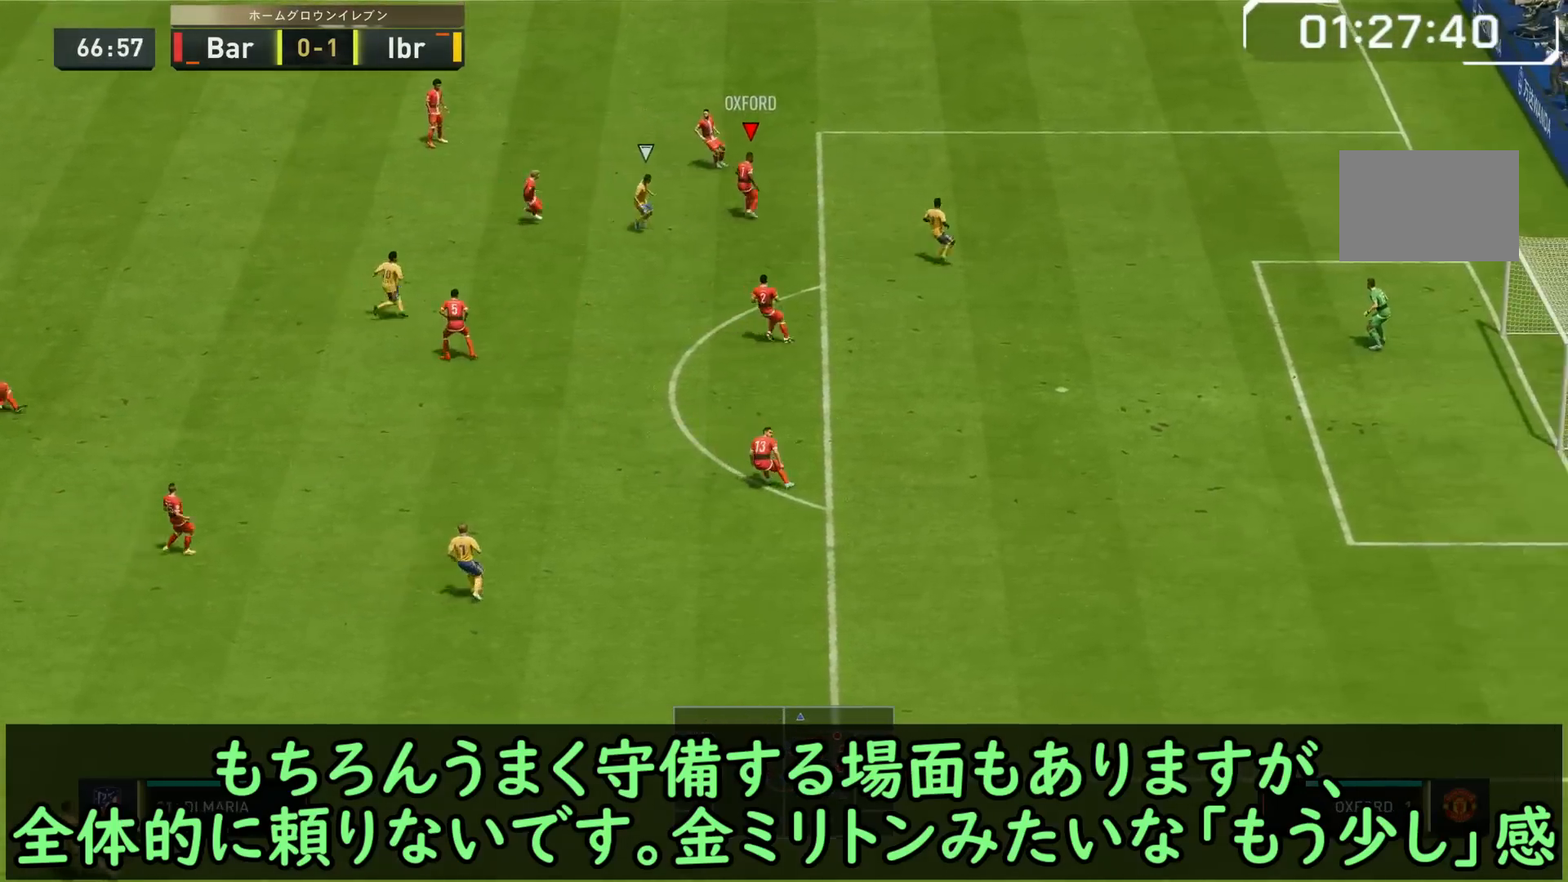
{"dt_ms": 500, "buttons": ["CROSS"], "left_stick": "left", "right_stick": "center", "events": [[350, "CROSS", "down"], [417, "left_stick", "left"]]}
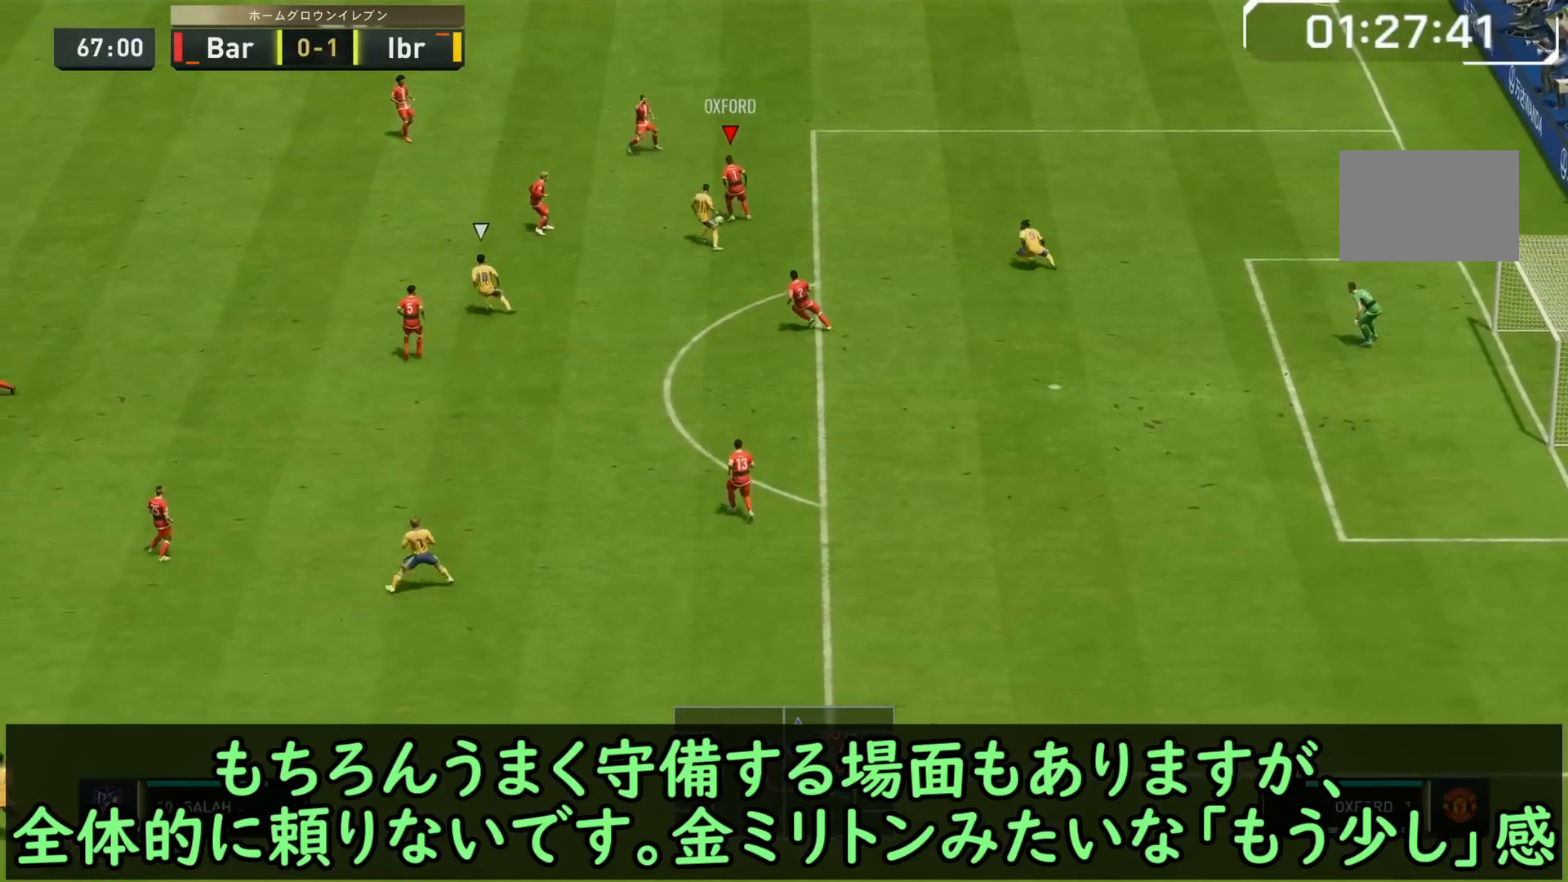
{"dt_ms": 500, "buttons": [], "left_stick": "left", "right_stick": "center", "events": [[33, "CROSS", "up"]]}
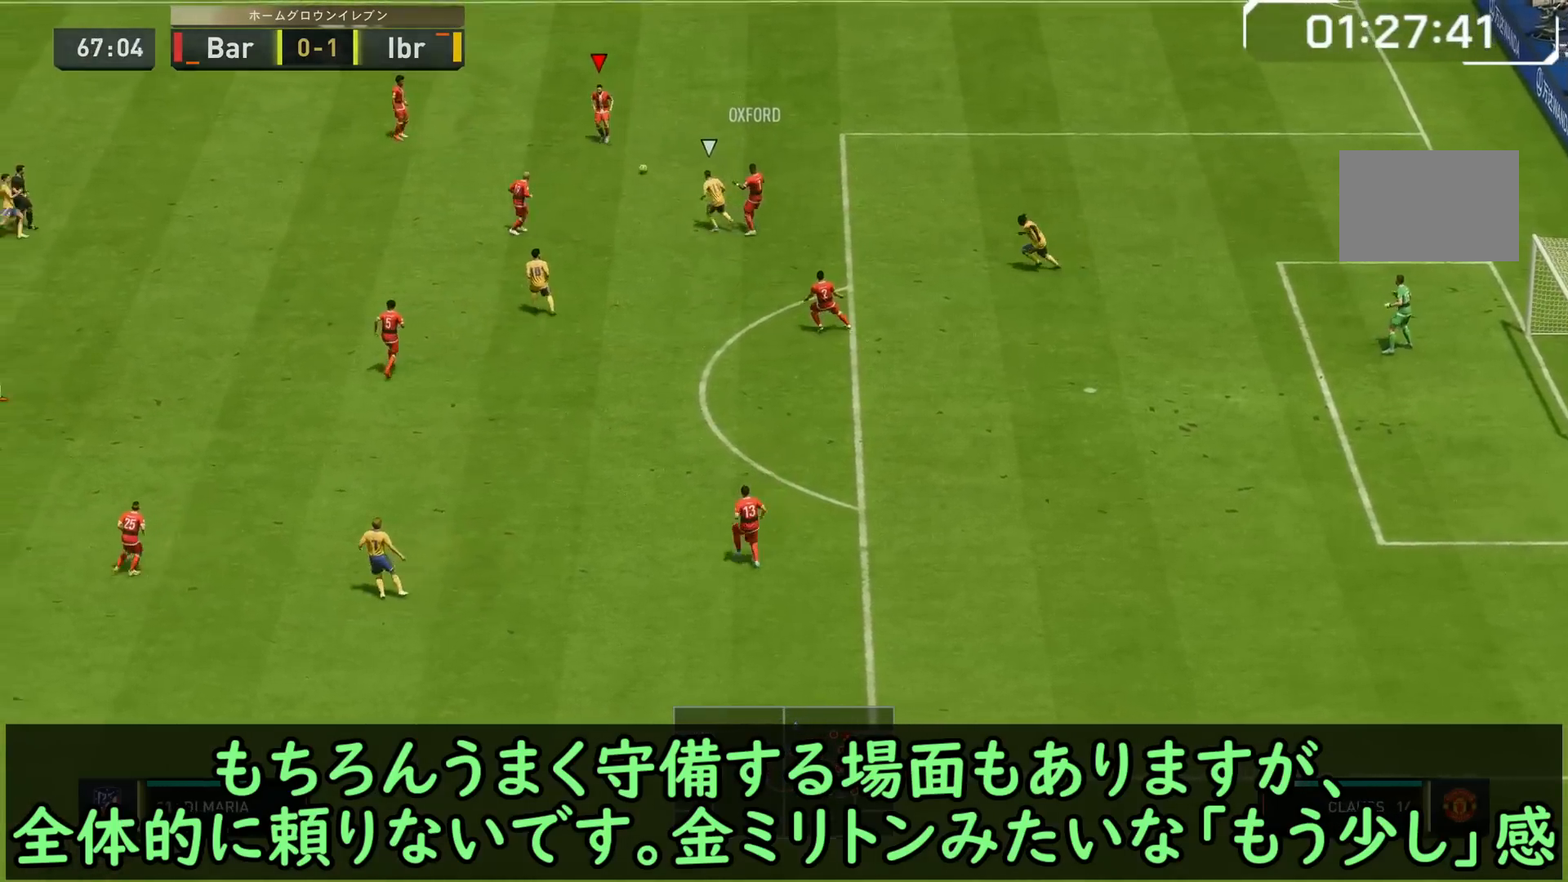
{"dt_ms": 500, "buttons": [], "left_stick": "down-left", "right_stick": "center", "events": [[267, "left_stick", "down-left"]]}
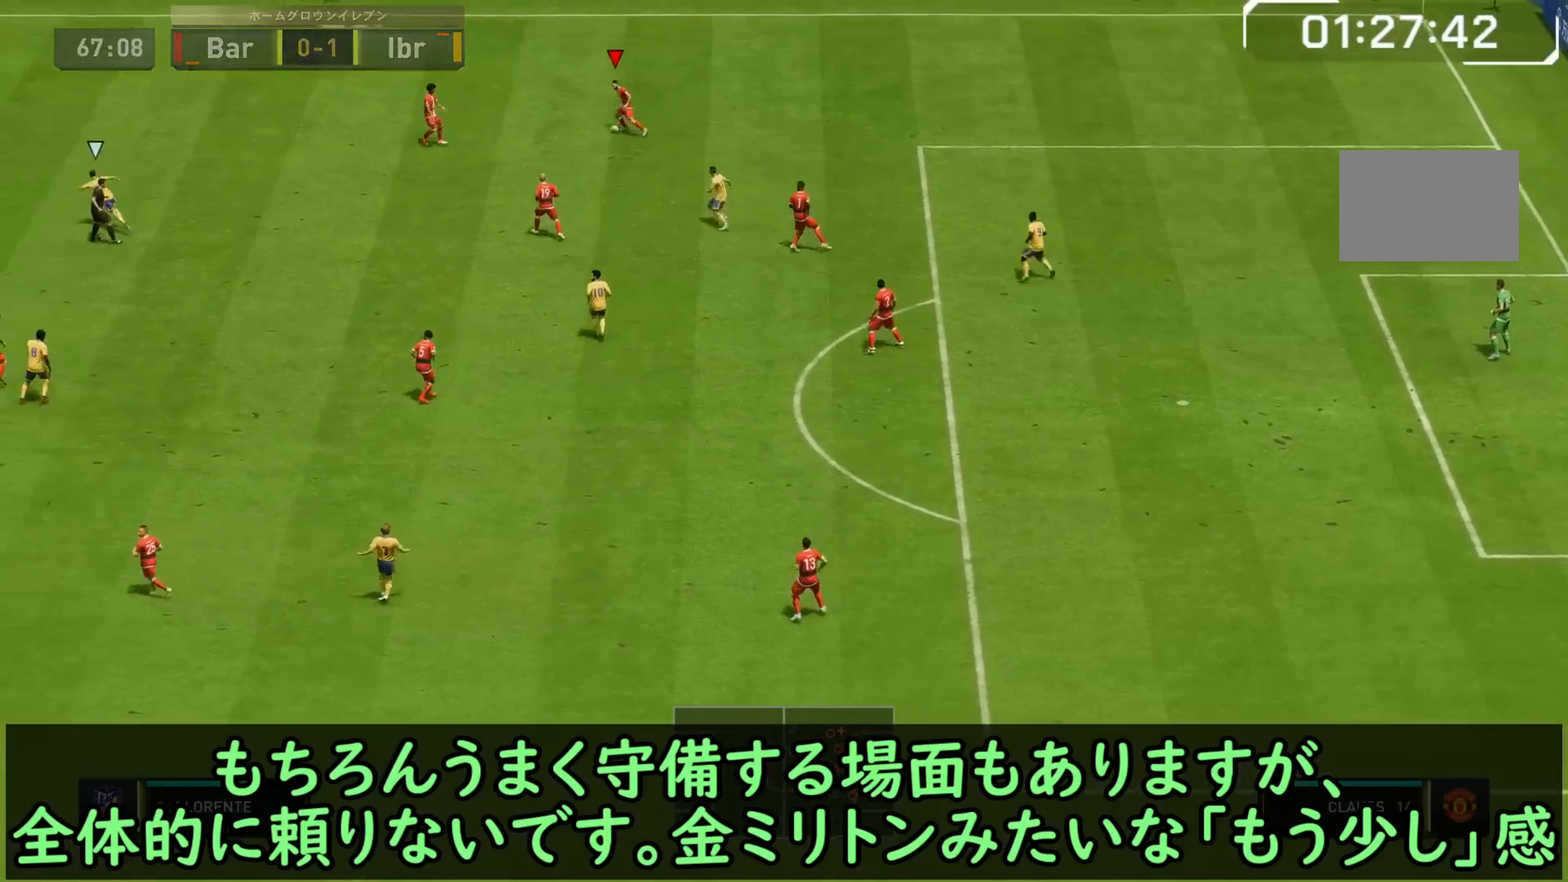
{"dt_ms": 500, "buttons": ["L2"], "left_stick": "down", "right_stick": "center", "events": [[317, "L2", "down"], [317, "left_stick", "down"]]}
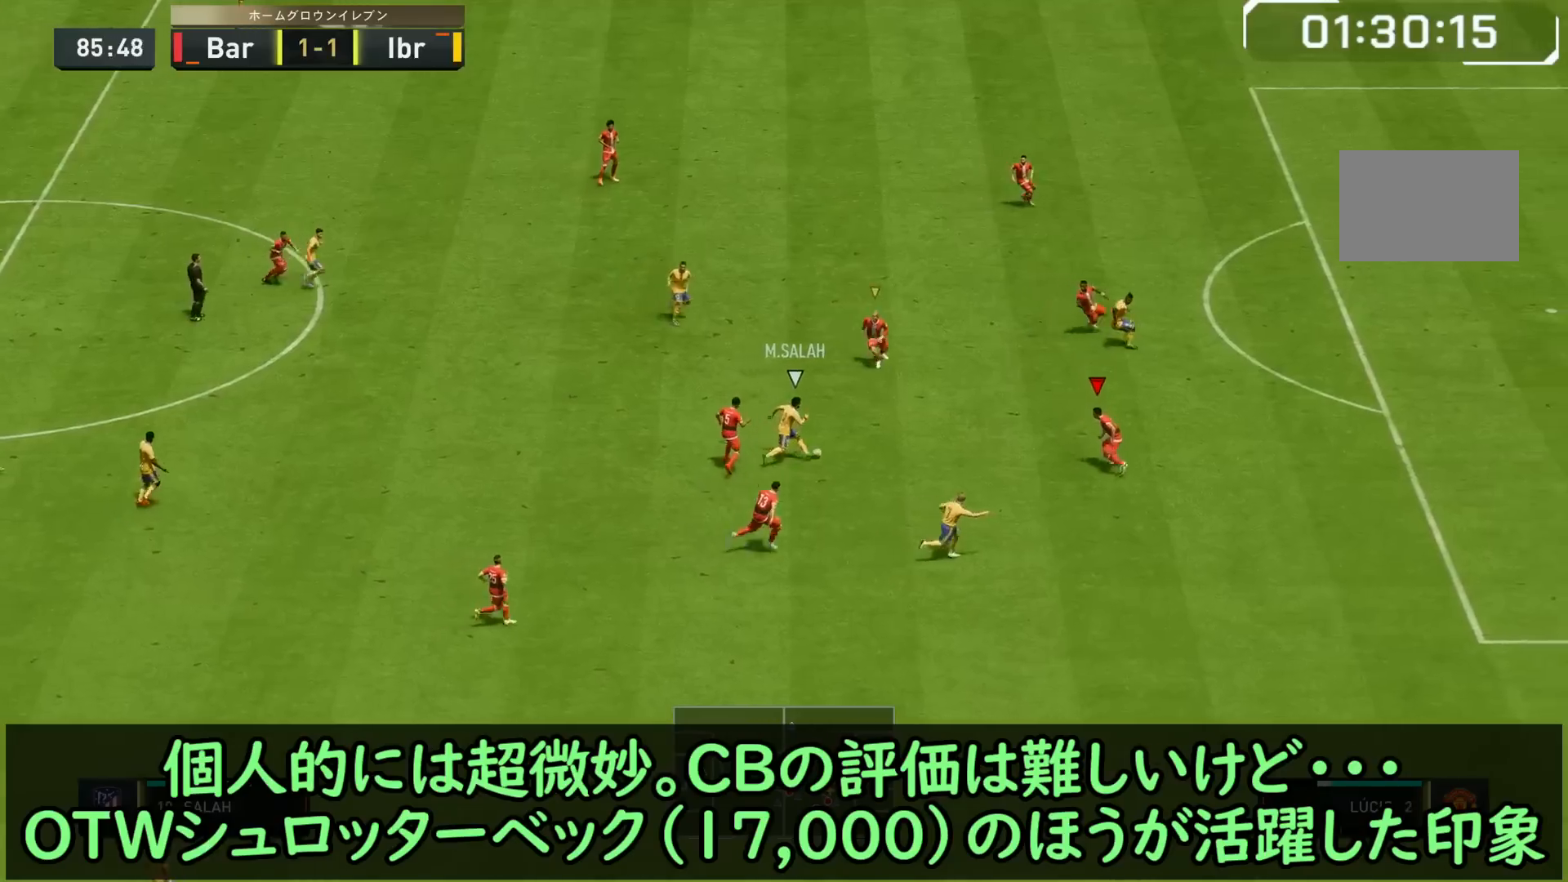
{"dt_ms": 500, "buttons": ["L1", "L2"], "left_stick": "down-right", "right_stick": "center", "events": [[300, "left_stick", "down-right"], [467, "L1", "down"]]}
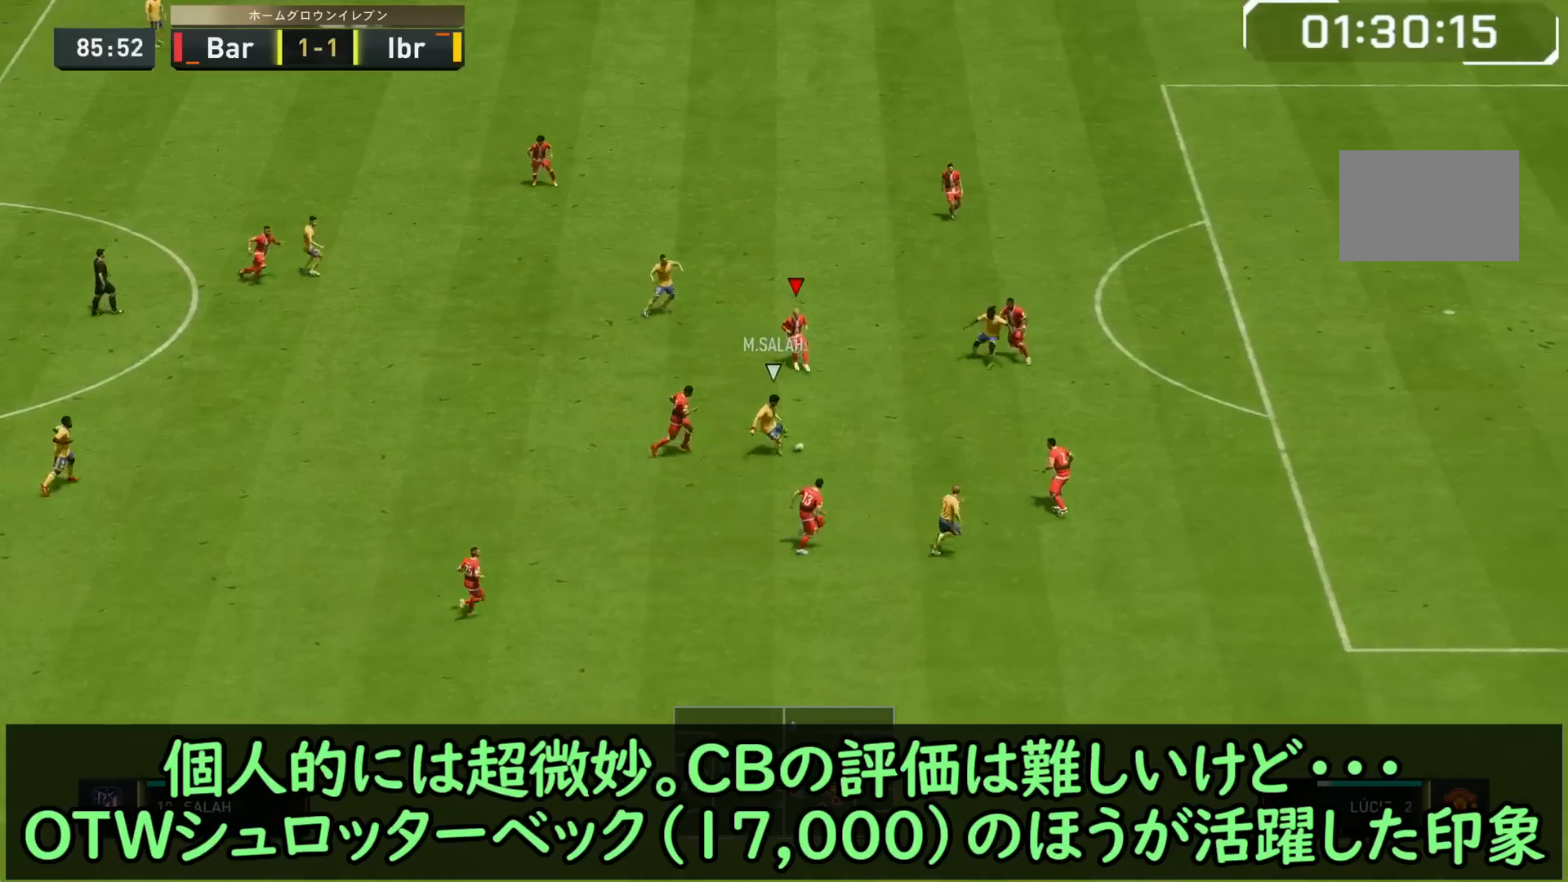
{"dt_ms": 500, "buttons": ["L2", "R1"], "left_stick": "down", "right_stick": "center", "events": [[83, "R1", "down"], [83, "left_stick", "down"], [150, "L1", "up"]]}
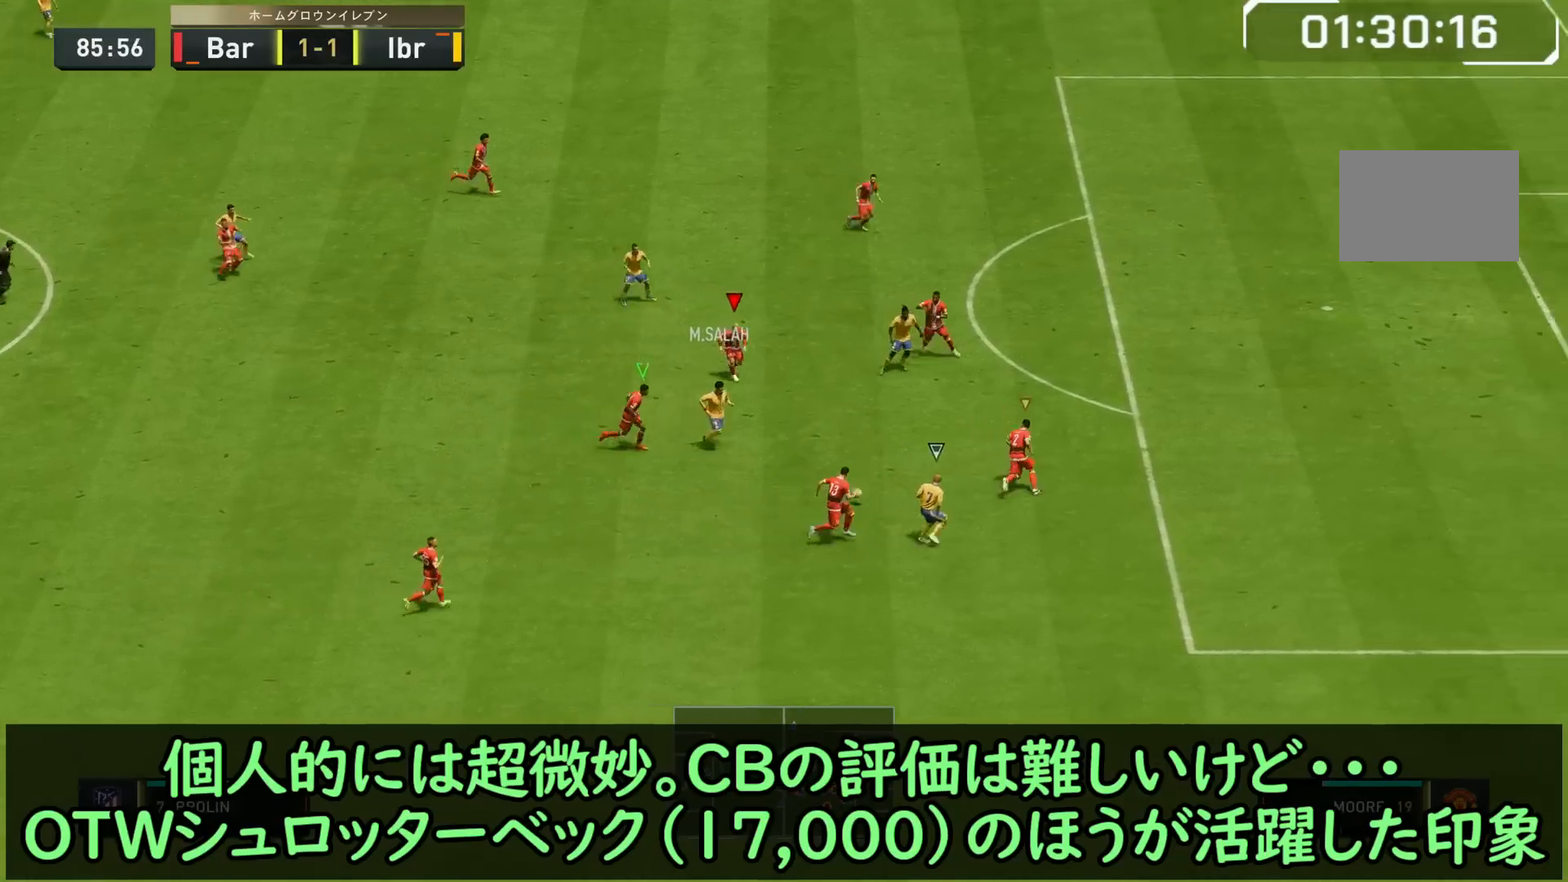
{"dt_ms": 1000, "buttons": ["L2", "R1"], "left_stick": "down", "right_stick": "center"}
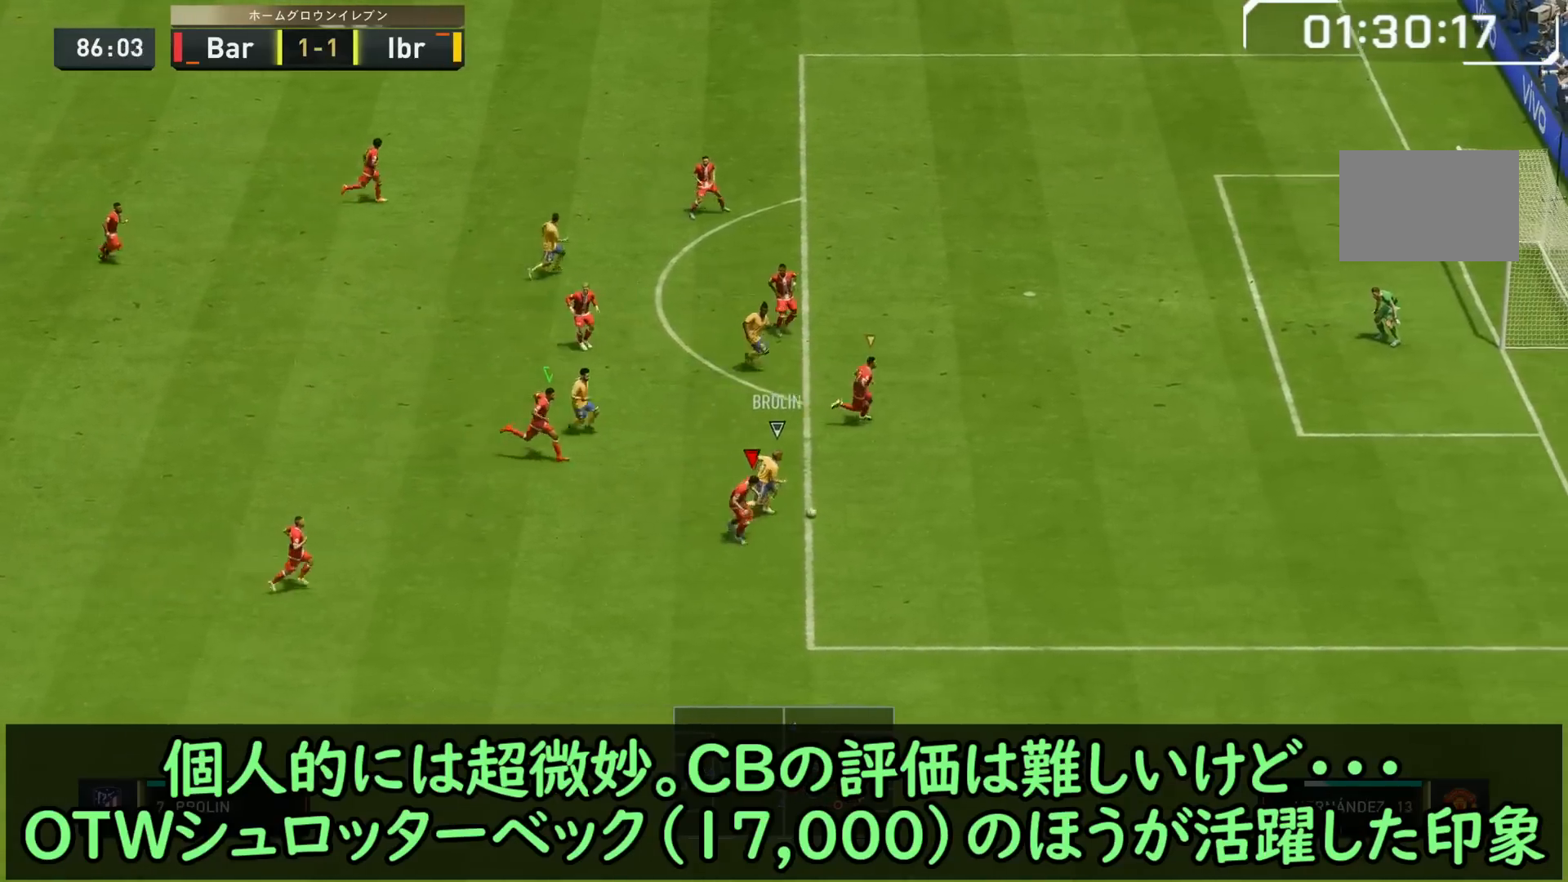
{"dt_ms": 500, "buttons": ["L2", "R1"], "left_stick": "down", "right_stick": "center", "events": [[100, "L1", "down"], [267, "L1", "up"]]}
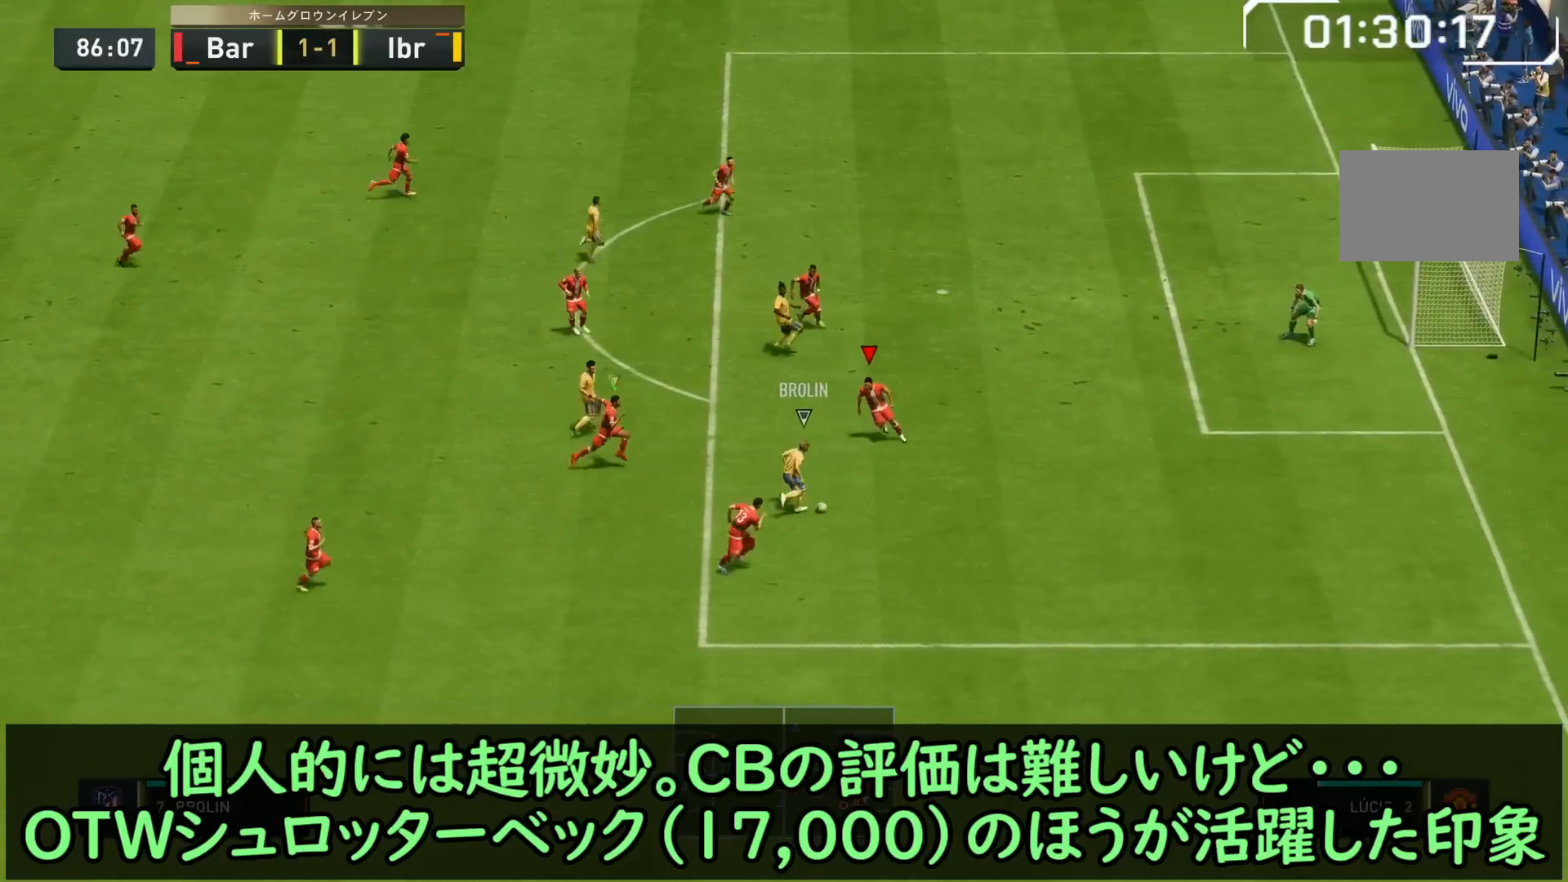
{"dt_ms": 1000, "buttons": ["L2", "R1"], "left_stick": "left", "right_stick": "center"}